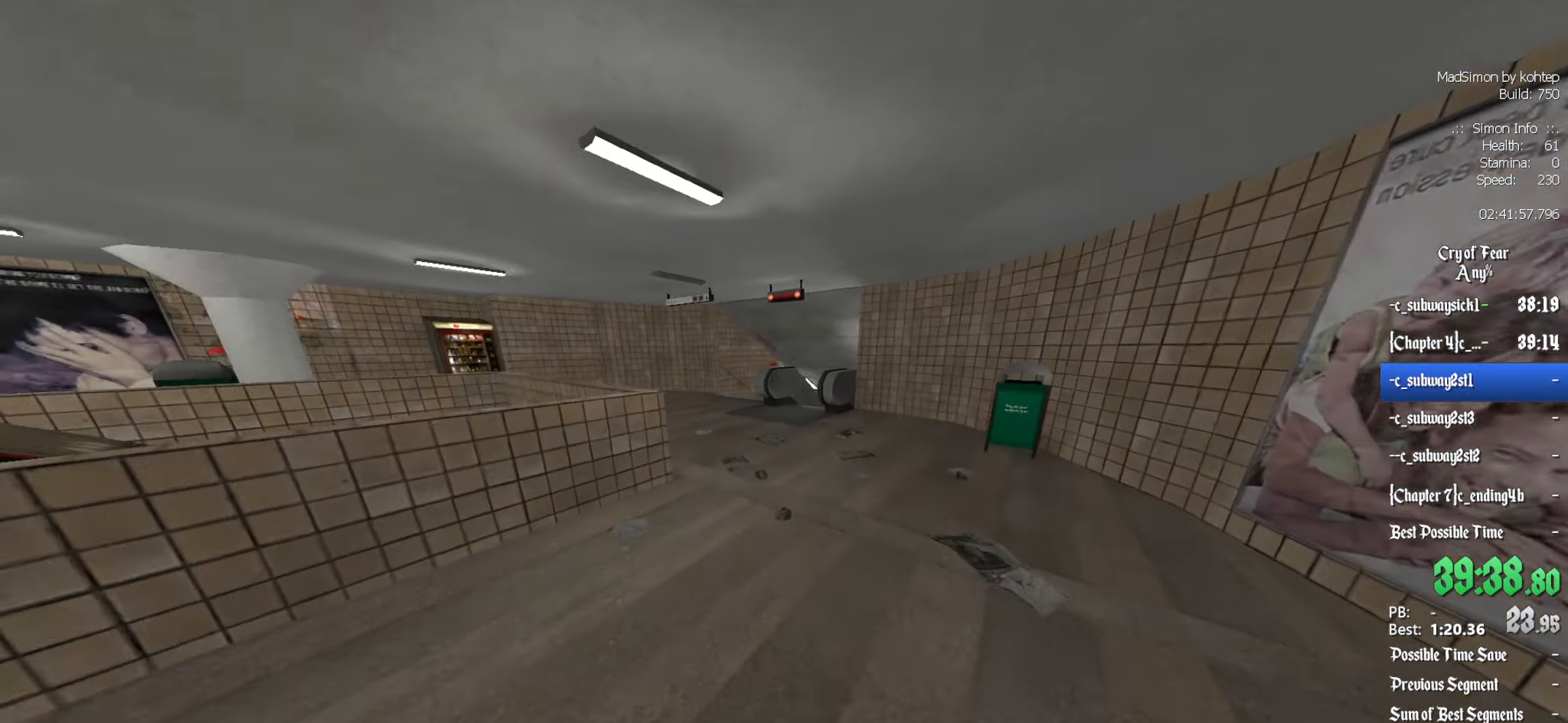
Gameplay with keyboard and mouse; each line is a JSON object with the keys and mouse buttons held at the frame after it. "events" lists presses ("down") and releases ("up") of "1", "2", "3", "4", "5", "a", "alt", "c", "ctrl", "d", "e", "f", "q", "r", "s", "shift", "space", "tab", "v", "w", "x", "z", "mouse_left", "mouse_middle", "mouse_right", "mouse_wheel_up" and "mouse_wheel_down" between this image and that frame as [ms after this image, input, new state], when the widget could be followed in between. "mouse_left", "mouse_middle", "mouse_right", "mouse_wheel_up", "mouse_wheel_down" = the "left", "middle", "right", "wheel_up", "wheel_down" buttons of the "mouse" list. No other keys are recorded. Mouse movement is not recorded.
{"keys": ["ctrl"], "mouse": [], "events": [[233, "alt", "down"], [283, "ctrl", "down"], [283, "mouse_wheel_down", "down"], [333, "mouse_wheel_down", "up"], [383, "alt", "up"], [383, "z", "up"]]}
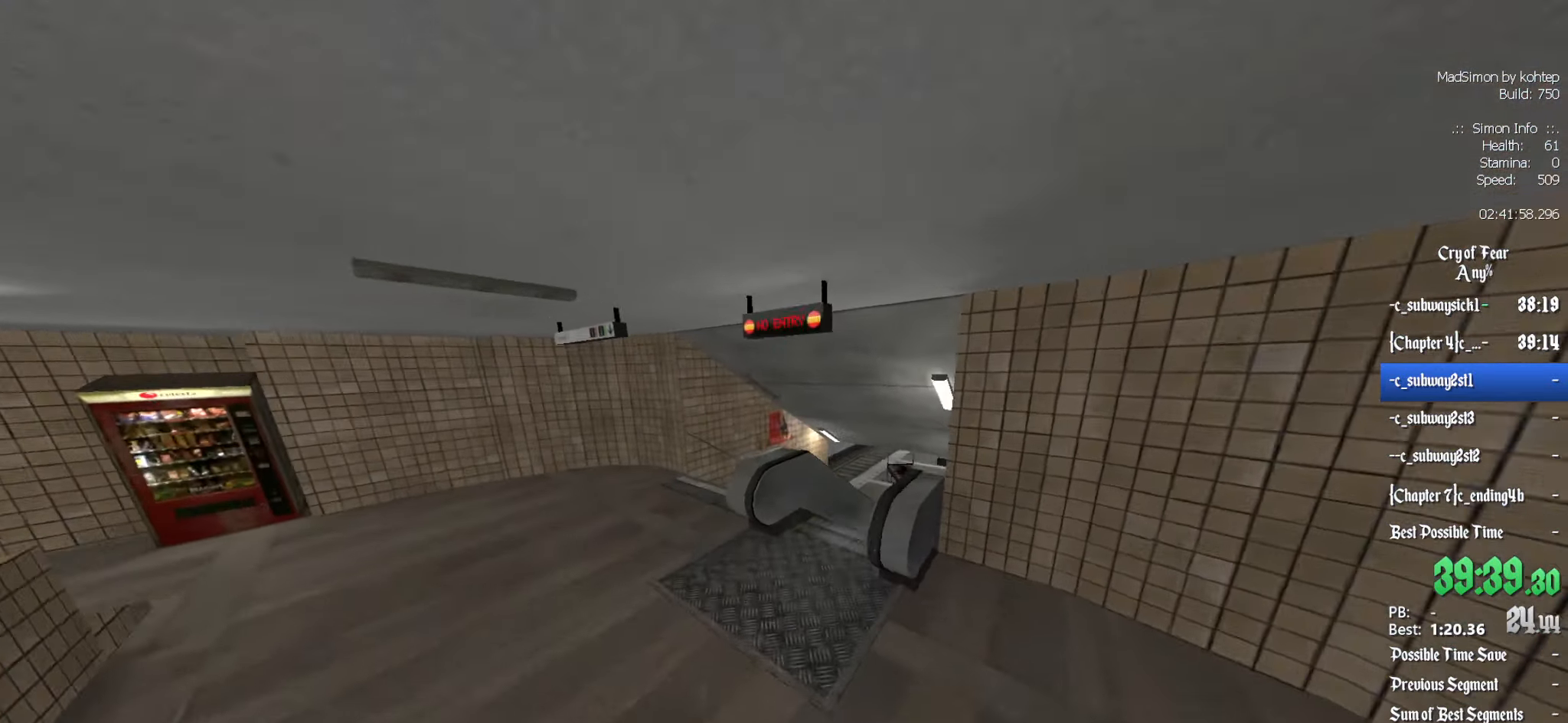
{"keys": ["d", "z"], "mouse": [], "events": [[166, "d", "down"], [450, "ctrl", "up"], [483, "z", "down"]]}
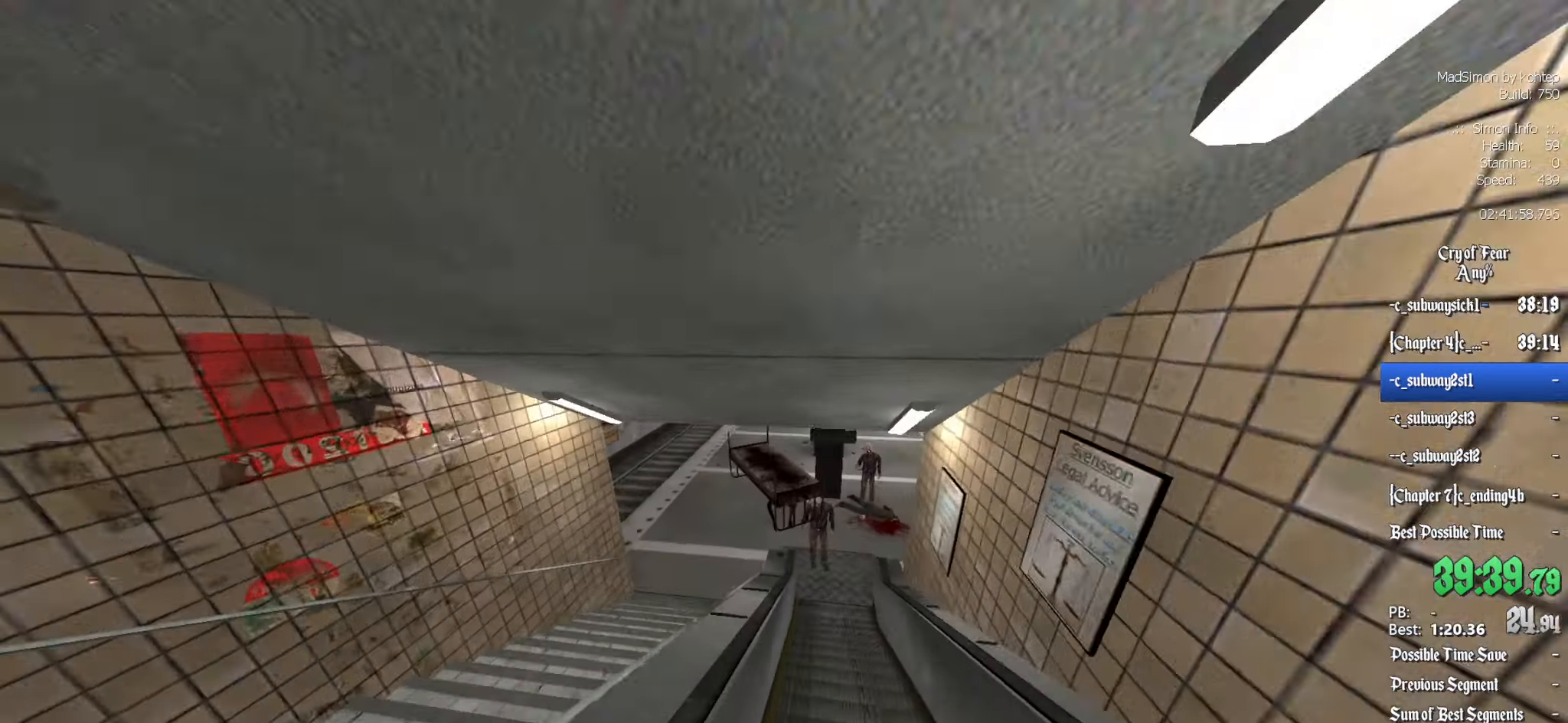
{"keys": ["d", "z"], "mouse": [], "events": [[33, "d", "up"], [367, "d", "down"]]}
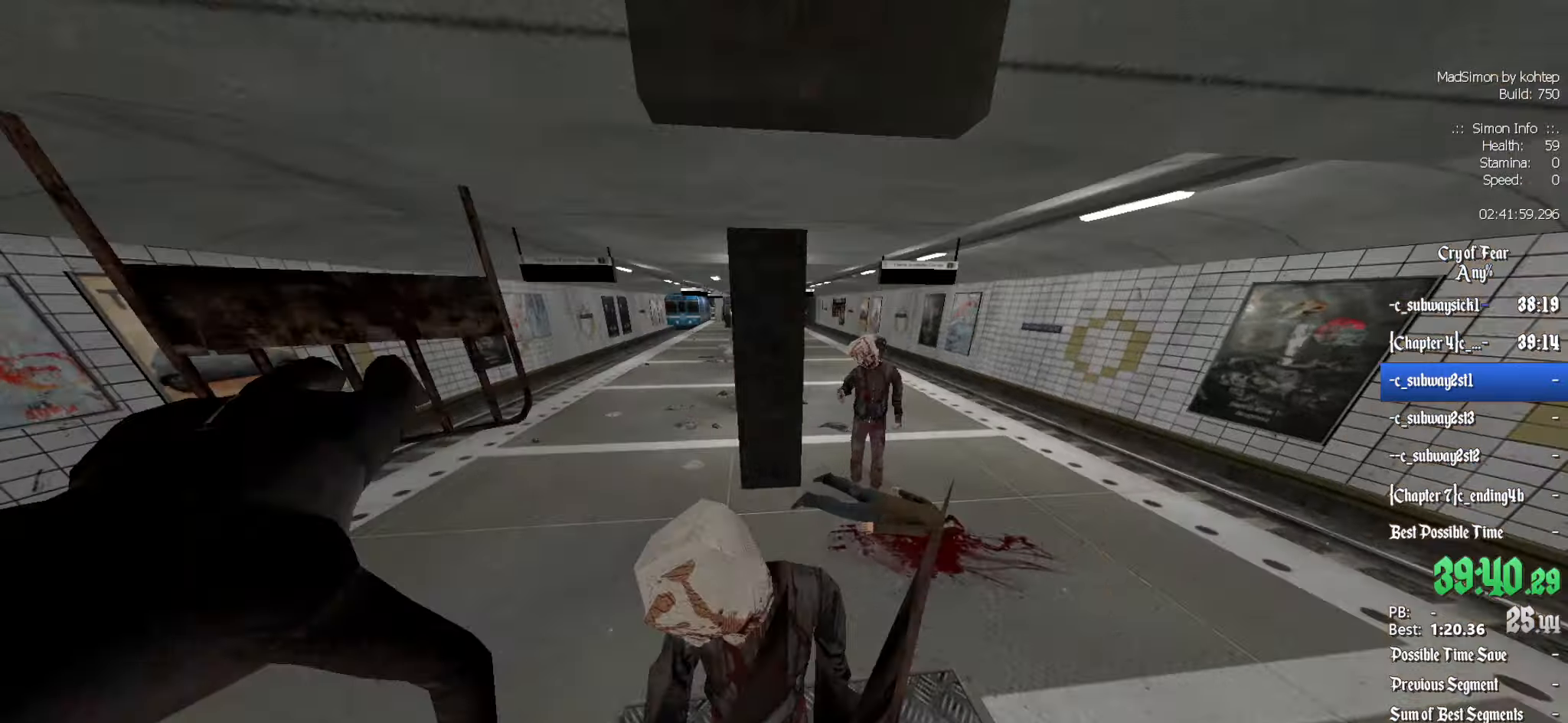
{"keys": ["z"], "mouse": [], "events": [[50, "d", "up"], [100, "d", "down"], [333, "d", "up"]]}
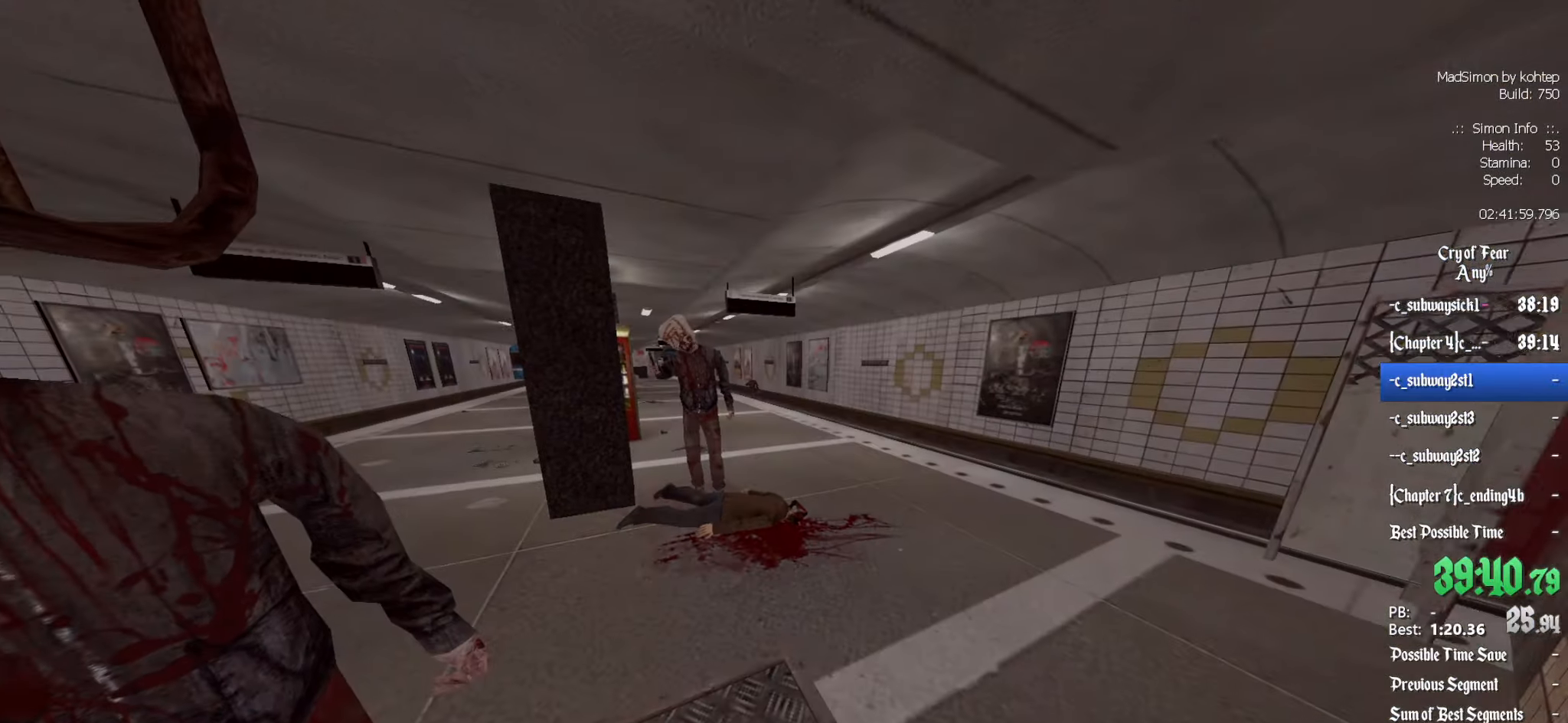
{"keys": ["q", "z"], "mouse": [], "events": [[167, "z", "up"], [200, "q", "down"], [400, "z", "down"]]}
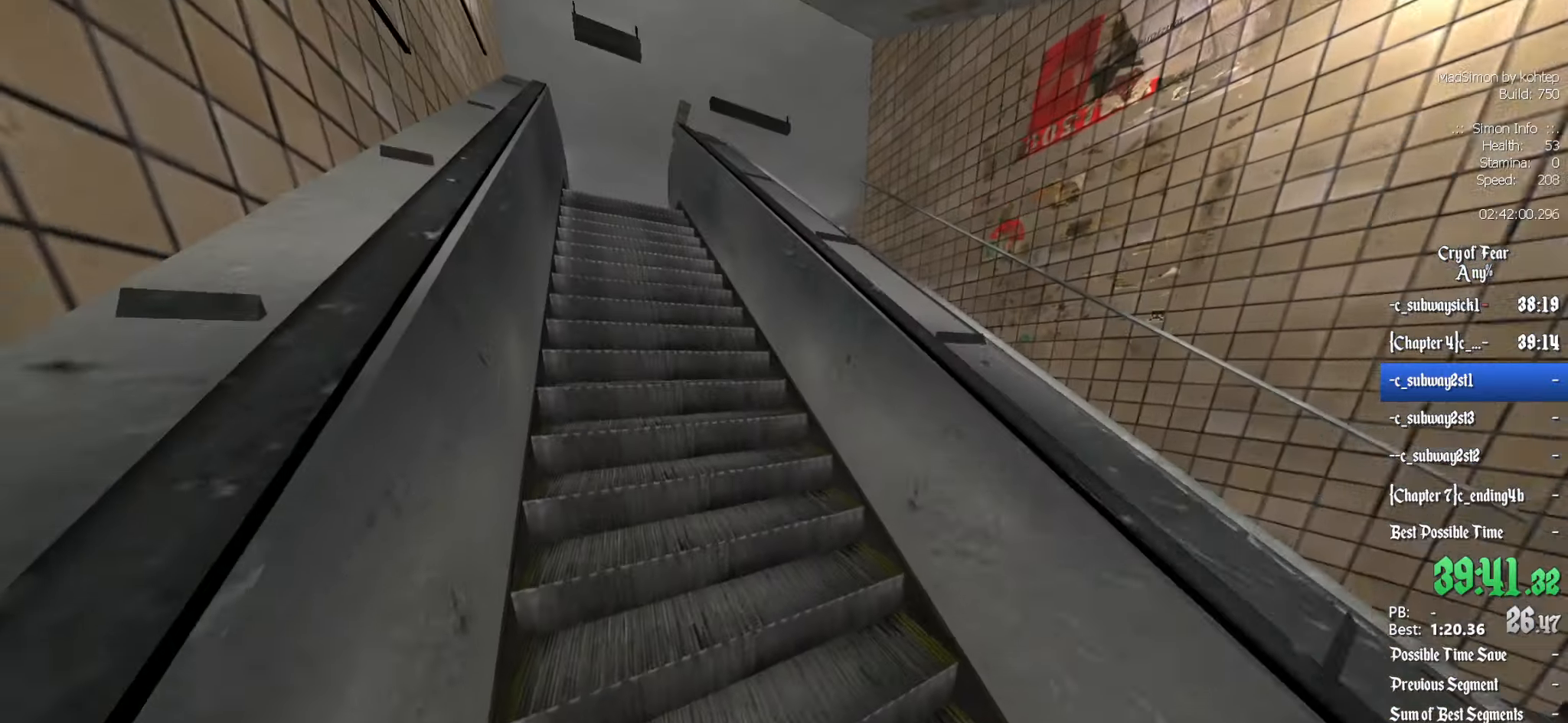
{"keys": ["z"], "mouse": [], "events": [[33, "q", "up"], [167, "1", "down"], [317, "1", "up"]]}
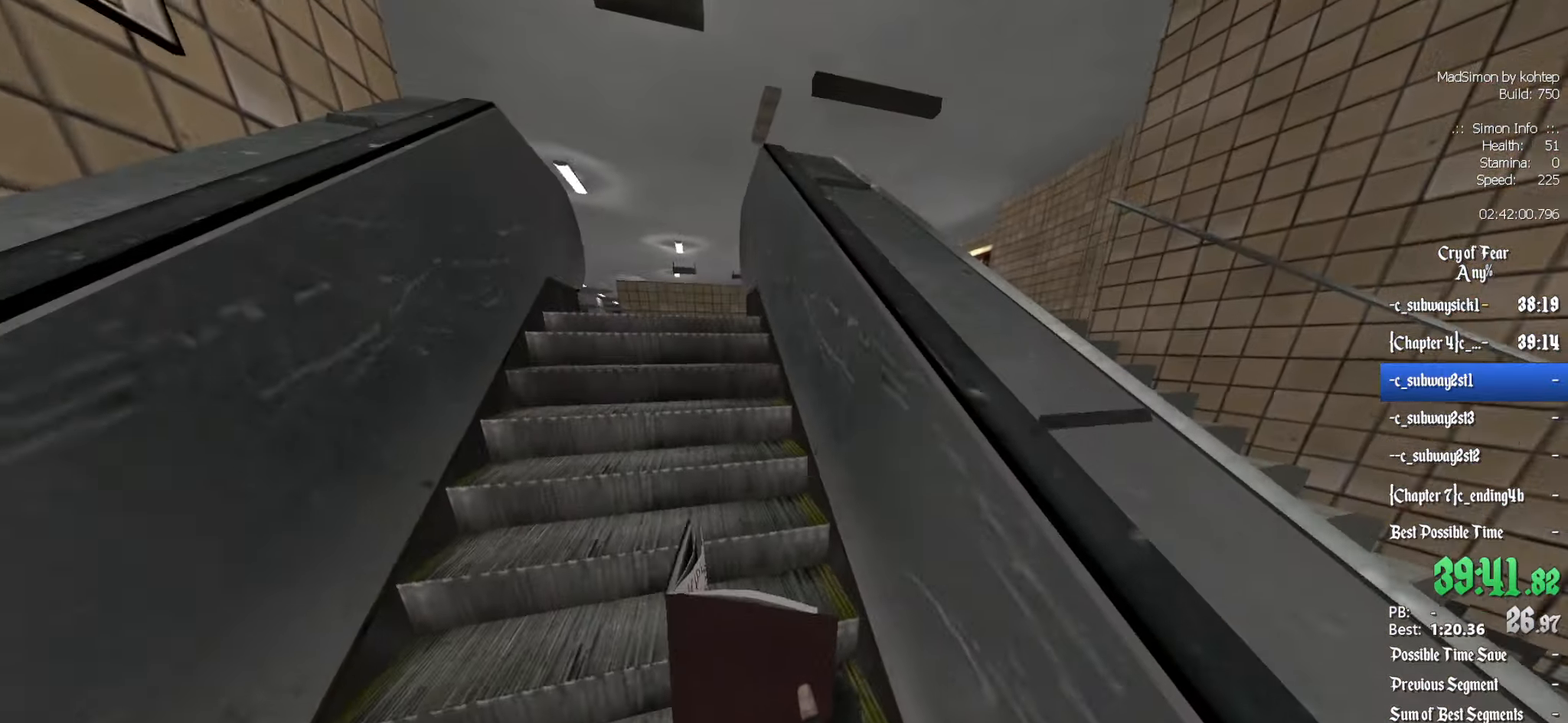
{"keys": ["z"], "mouse": [], "events": [[50, "q", "down"], [133, "q", "up"]]}
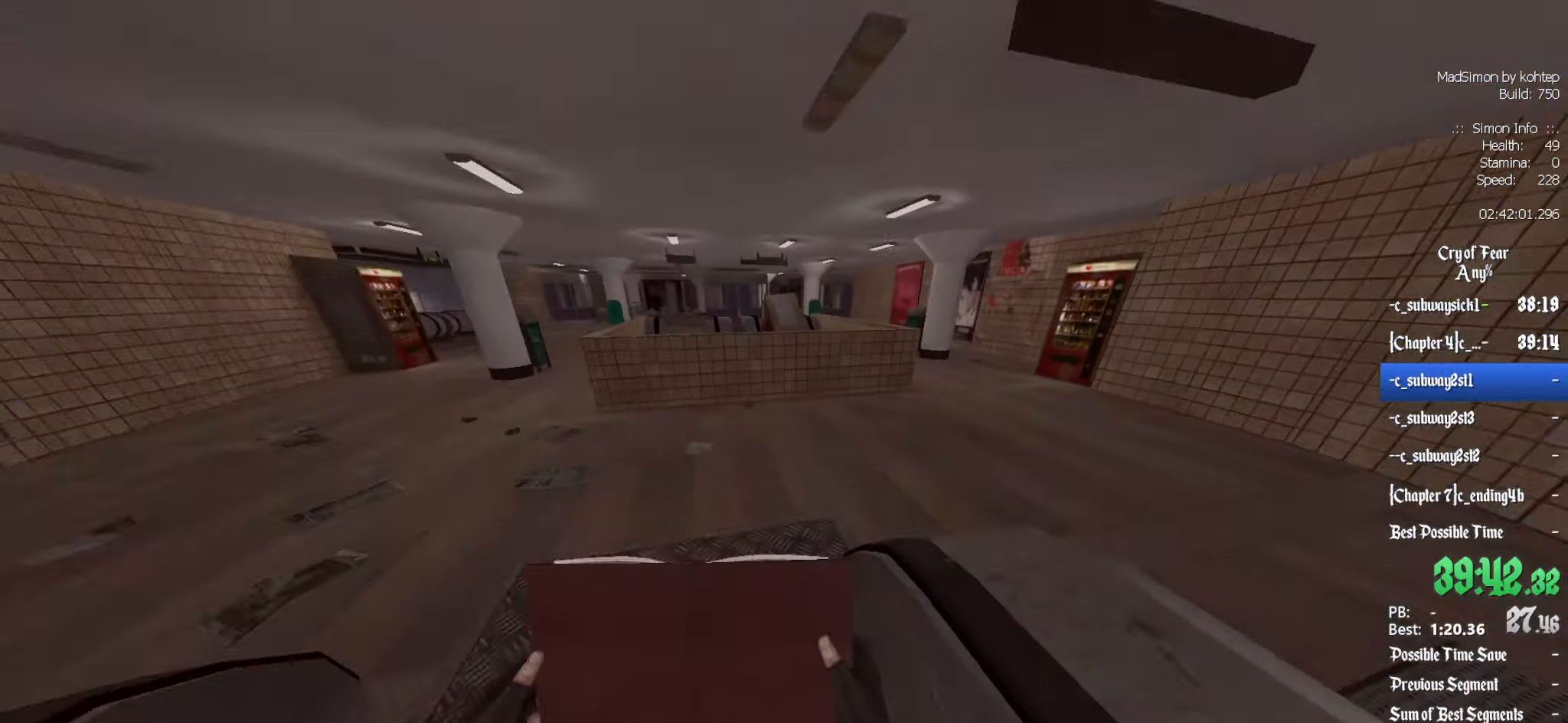
{"keys": ["z"], "mouse": [], "events": []}
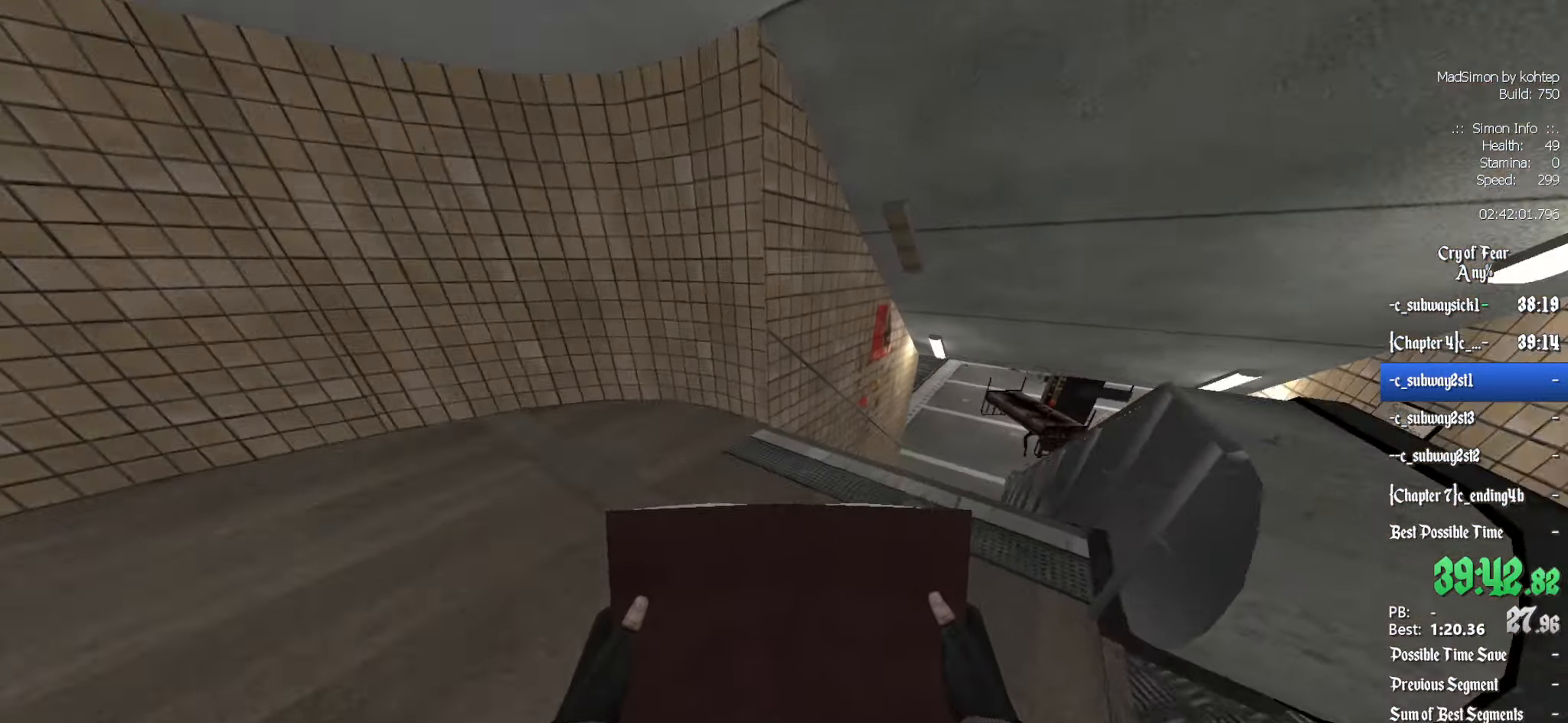
{"keys": ["alt", "z"], "mouse": [], "events": [[67, "d", "down"], [217, "d", "up"], [500, "alt", "down"]]}
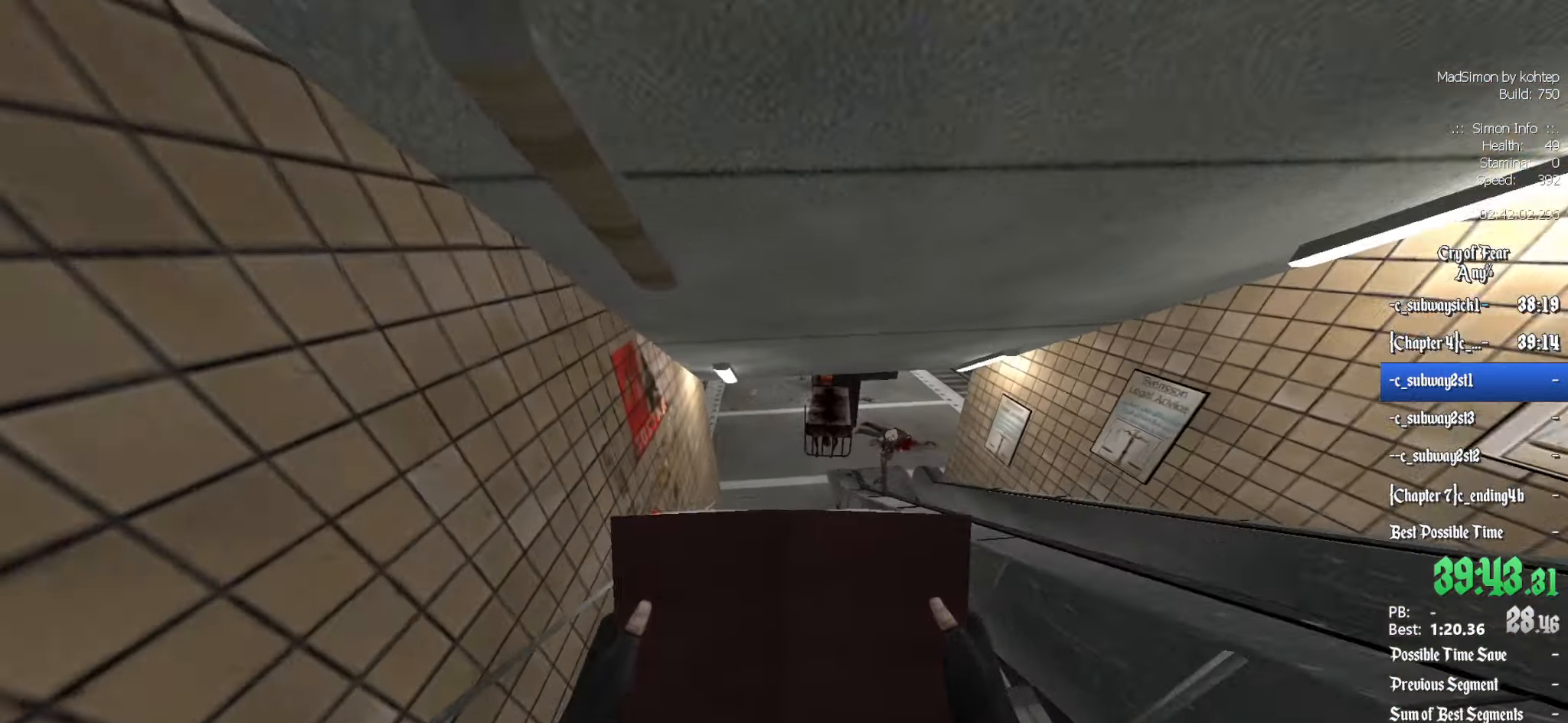
{"keys": ["q", "z"], "mouse": [], "events": [[33, "alt", "up"], [83, "q", "down"], [183, "z", "up"], [500, "z", "down"]]}
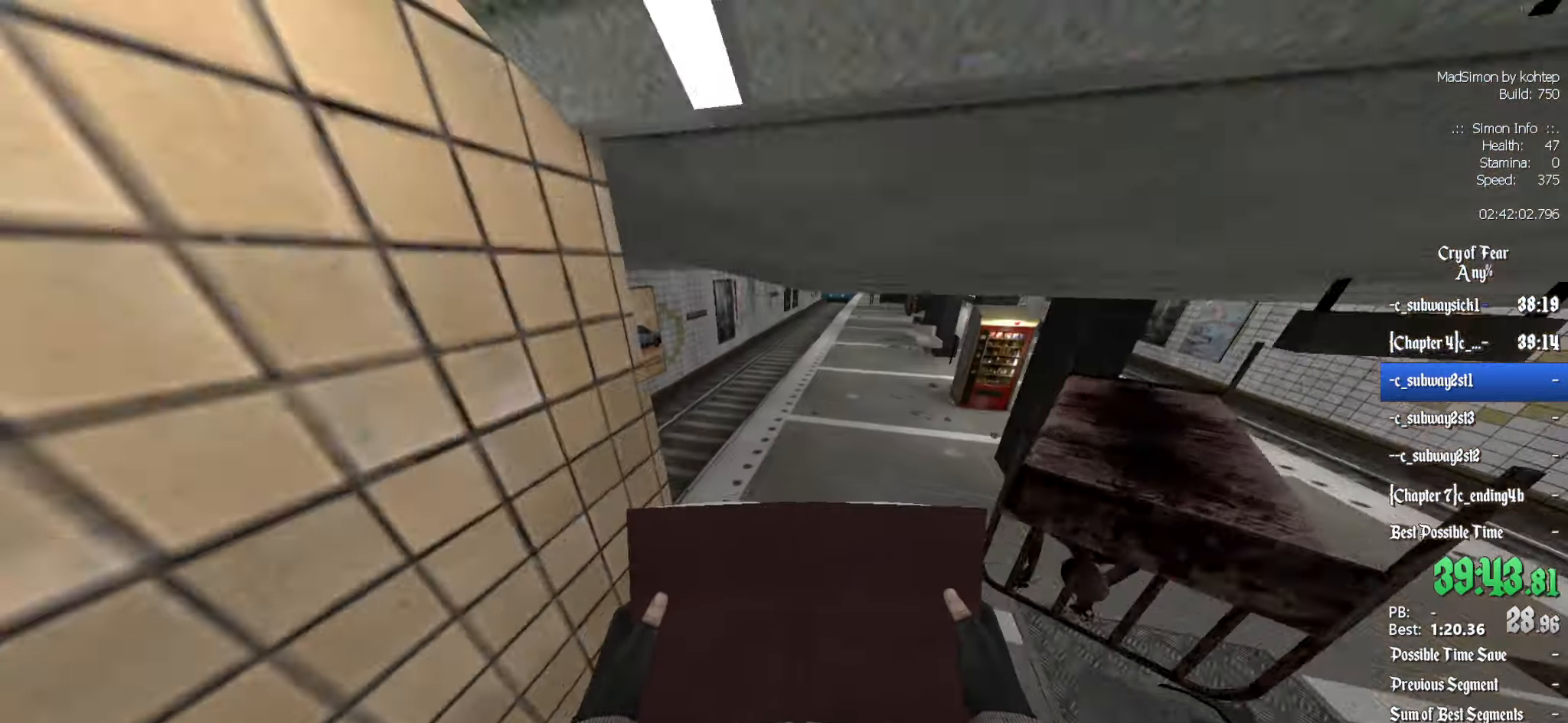
{"keys": ["alt", "z"], "mouse": [], "events": [[100, "q", "up"], [516, "alt", "down"]]}
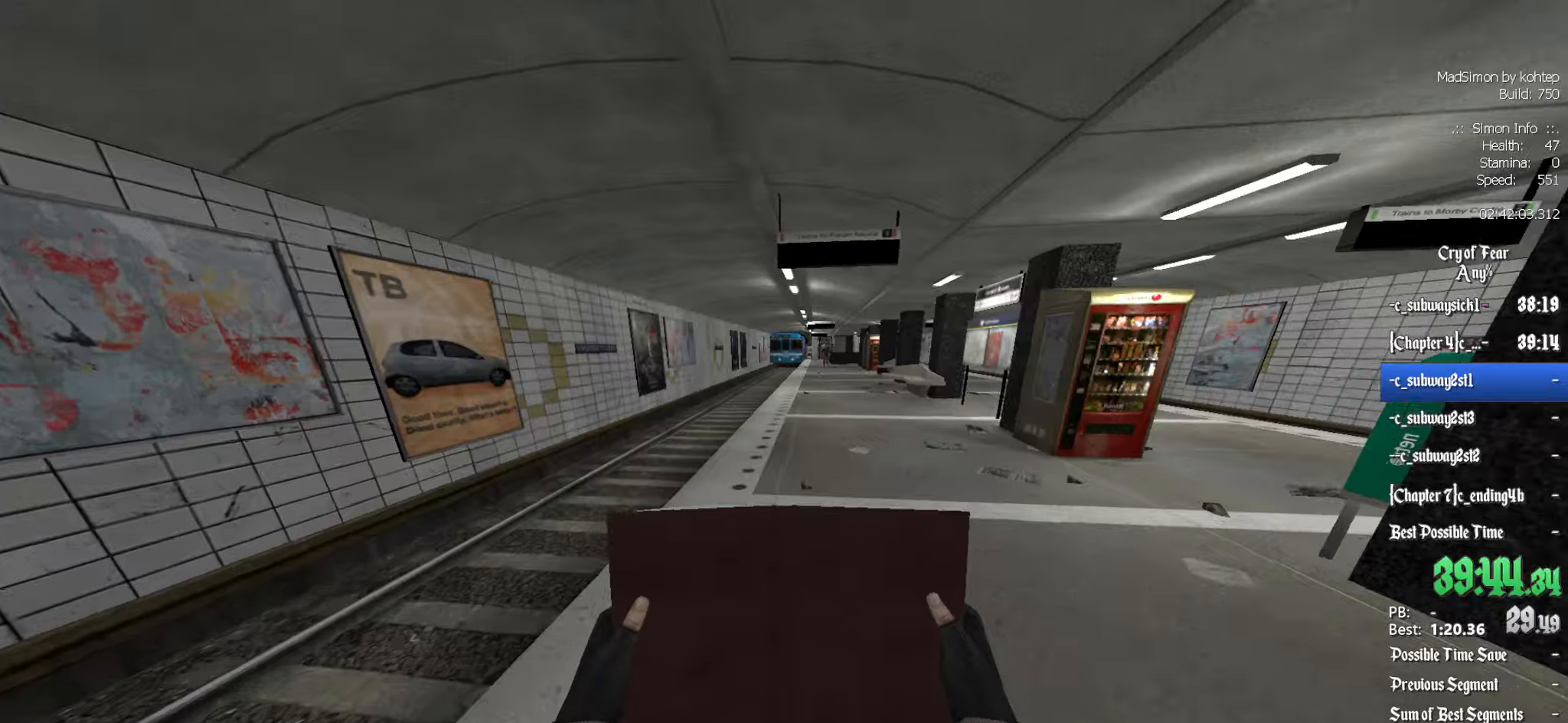
{"keys": ["ctrl", "d"], "mouse": [], "events": [[50, "mouse_wheel_down", "down"], [100, "ctrl", "down"], [183, "alt", "up"], [183, "z", "up"], [233, "mouse_wheel_down", "up"], [233, "q", "down"], [283, "mouse_wheel_down", "down"], [333, "mouse_wheel_down", "up"], [467, "d", "down"], [467, "q", "up"]]}
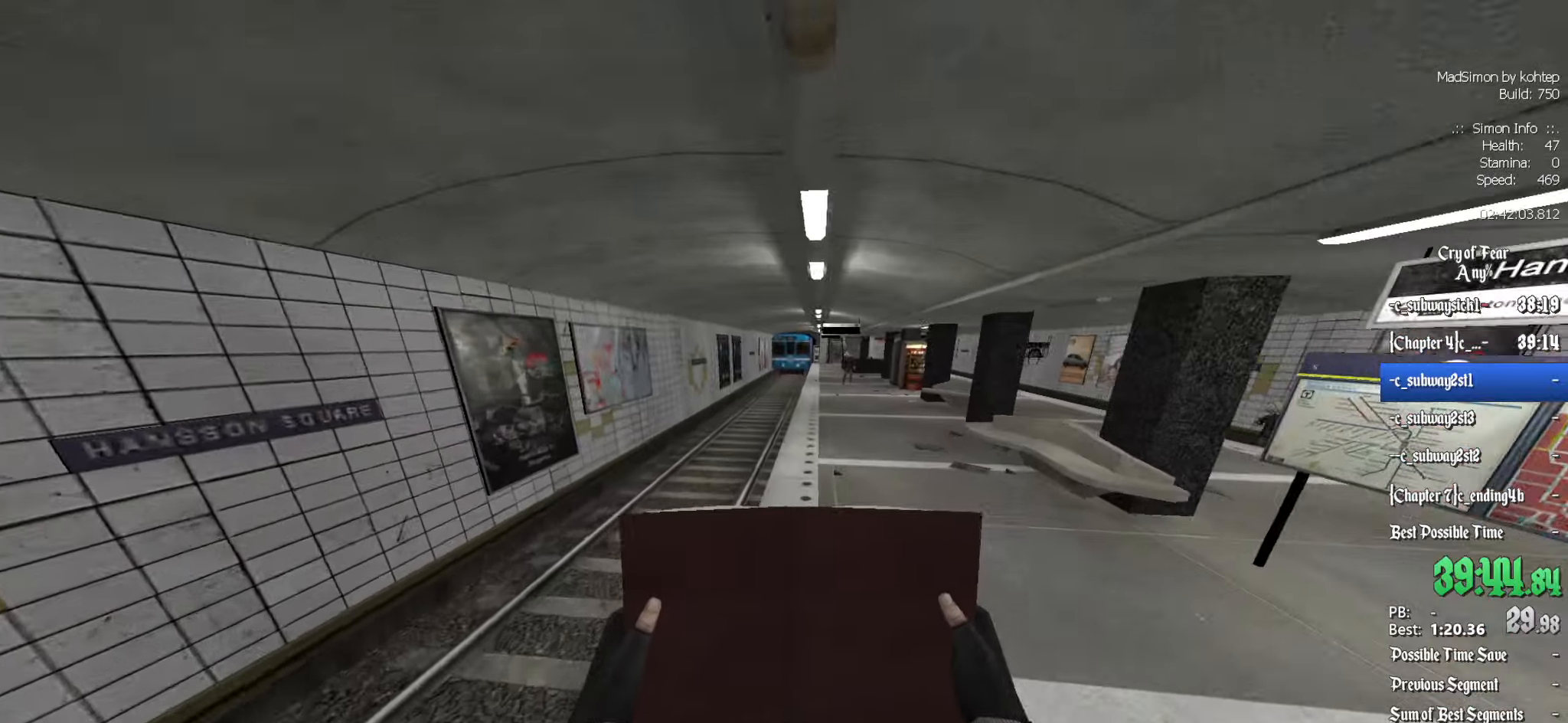
{"keys": ["ctrl", "q"], "mouse": ["wheel_up"], "events": [[250, "q", "down"], [300, "d", "up"], [300, "mouse_wheel_up", "down"]]}
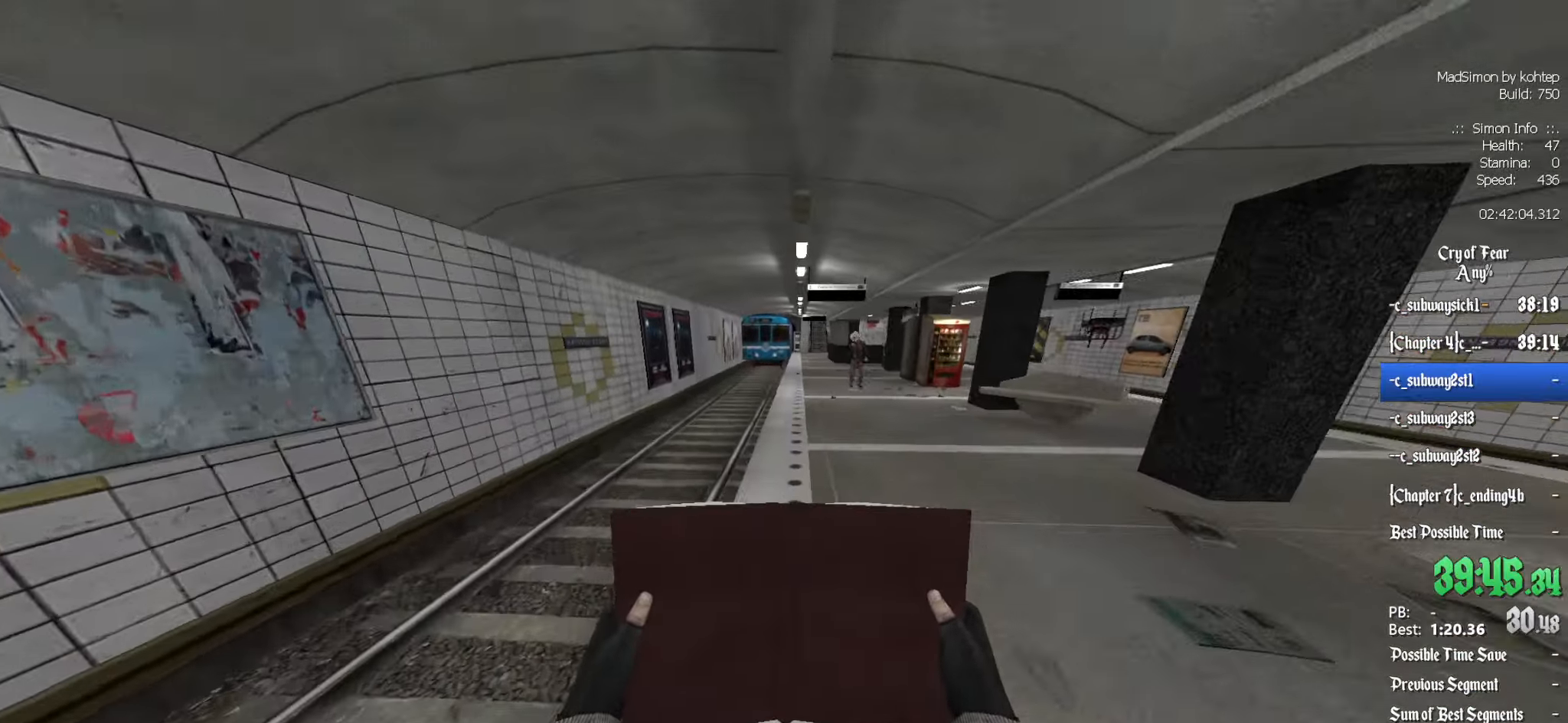
{"keys": ["ctrl", "q"], "mouse": ["wheel_down"], "events": [[33, "d", "down"], [33, "mouse_wheel_up", "up"], [33, "q", "up"], [267, "q", "down"], [317, "d", "up"], [400, "mouse_wheel_down", "down"]]}
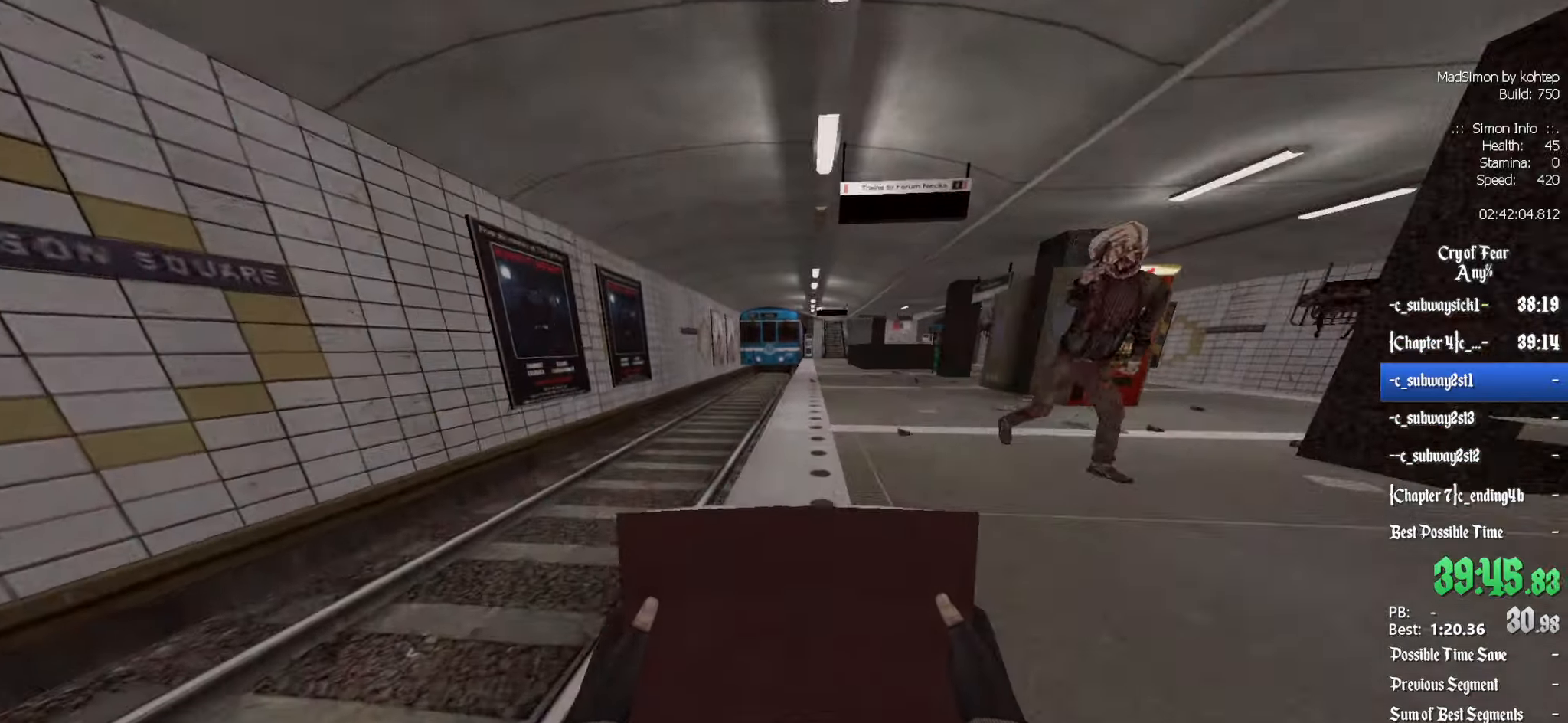
{"keys": ["ctrl", "d"], "mouse": [], "events": [[83, "d", "down"], [83, "q", "up"], [233, "mouse_wheel_down", "up"]]}
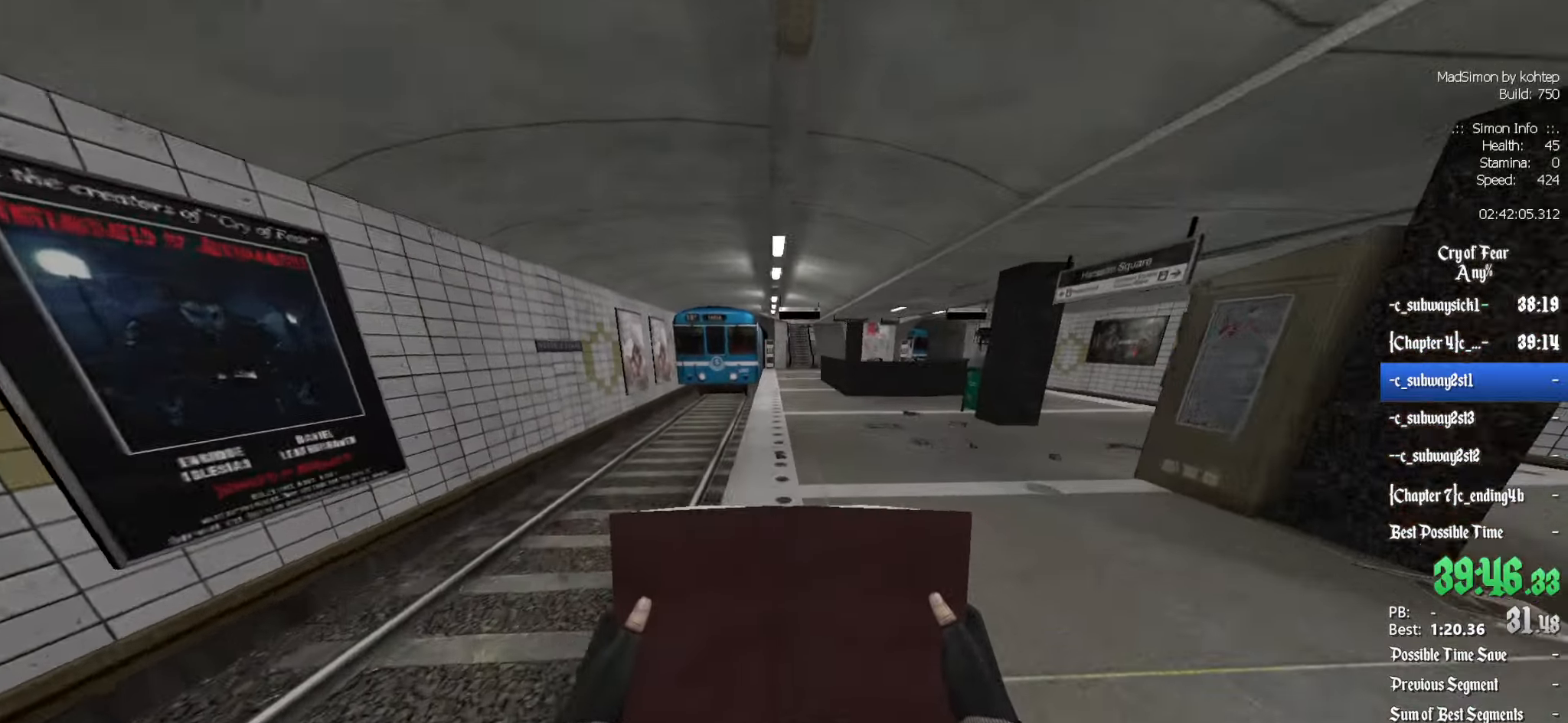
{"keys": ["ctrl", "d"], "mouse": [], "events": [[17, "q", "down"], [50, "d", "up"], [100, "mouse_wheel_up", "down"], [233, "q", "up"], [283, "d", "down"], [333, "mouse_wheel_up", "up"], [383, "mouse_wheel_up", "down"], [433, "mouse_wheel_up", "up"]]}
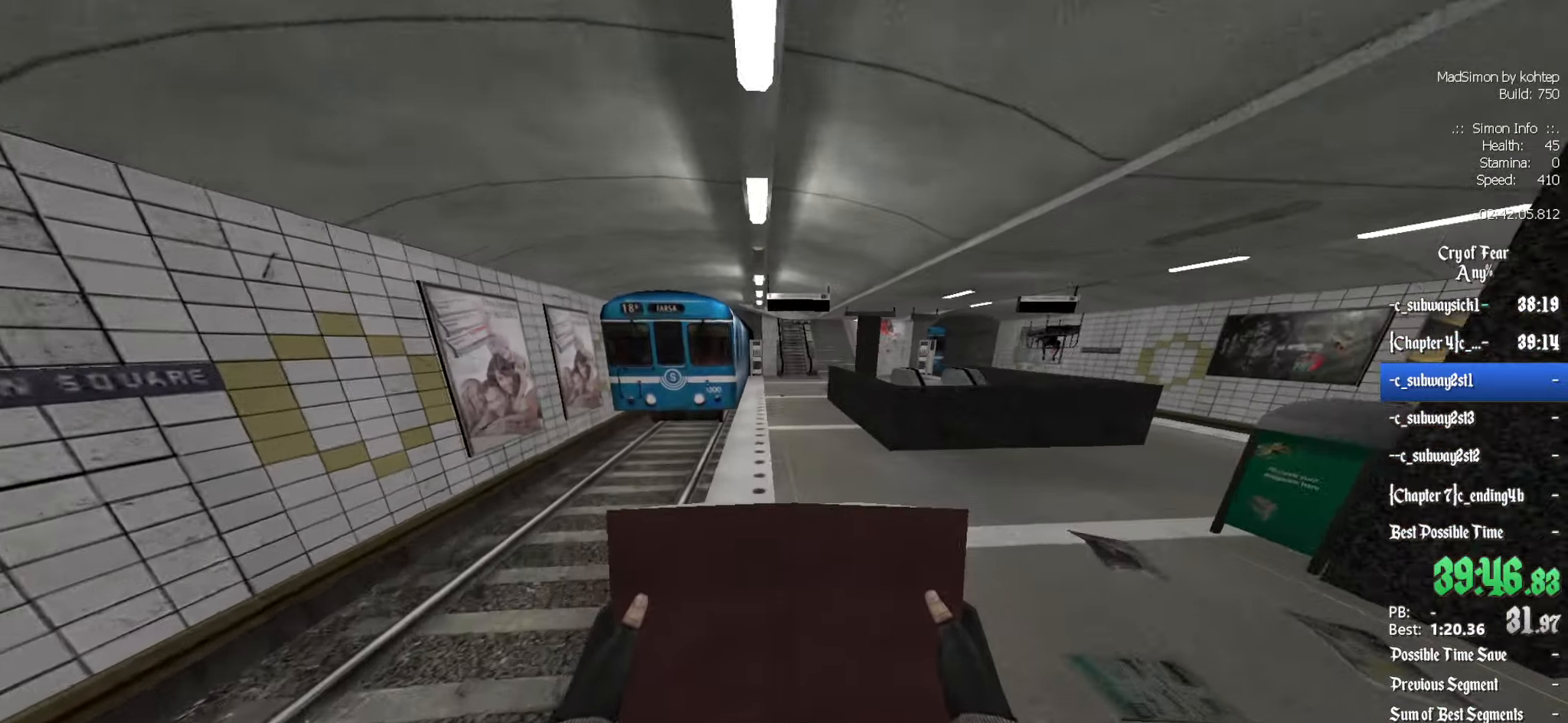
{"keys": ["ctrl", "d"], "mouse": [], "events": [[67, "d", "up"], [67, "q", "down"], [217, "mouse_wheel_down", "down"], [350, "d", "down"], [350, "q", "up"], [500, "mouse_wheel_down", "up"]]}
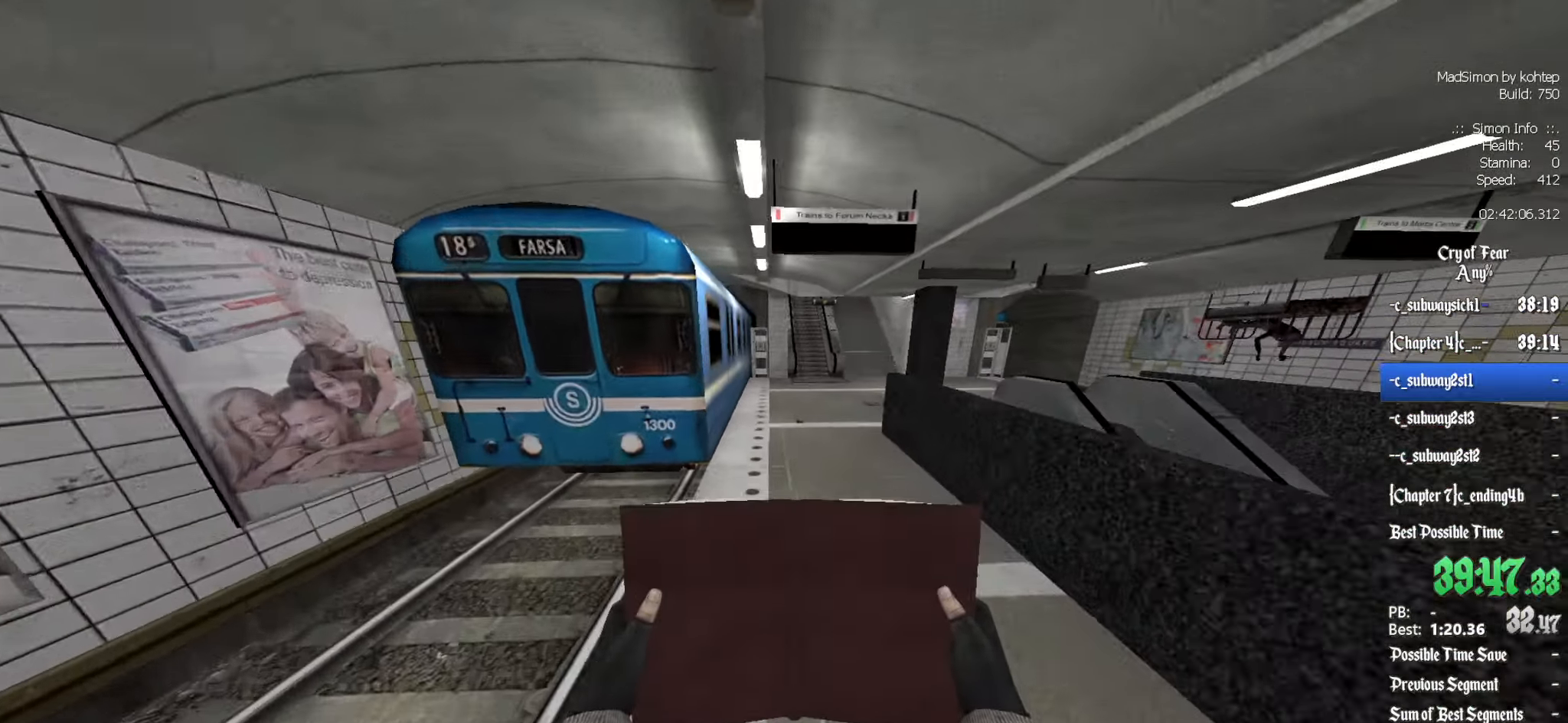
{"keys": ["ctrl", "d"], "mouse": ["wheel_up"], "events": [[33, "mouse_wheel_down", "down"], [83, "mouse_wheel_down", "up"], [183, "q", "down"], [217, "d", "up"], [400, "mouse_wheel_up", "down"], [400, "q", "up"], [450, "d", "down"]]}
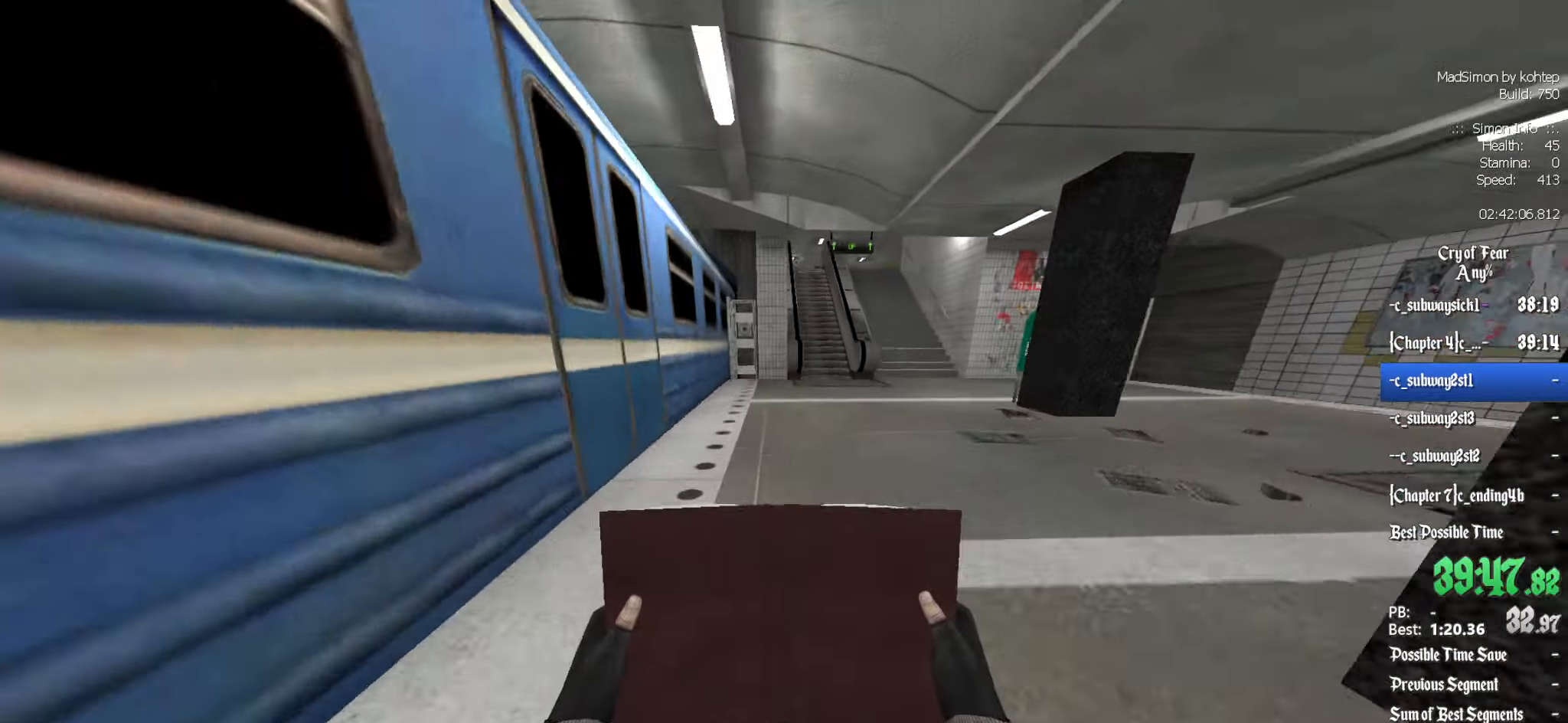
{"keys": ["ctrl", "d"], "mouse": [], "events": [[150, "mouse_wheel_up", "up"], [333, "d", "up"], [467, "d", "down"]]}
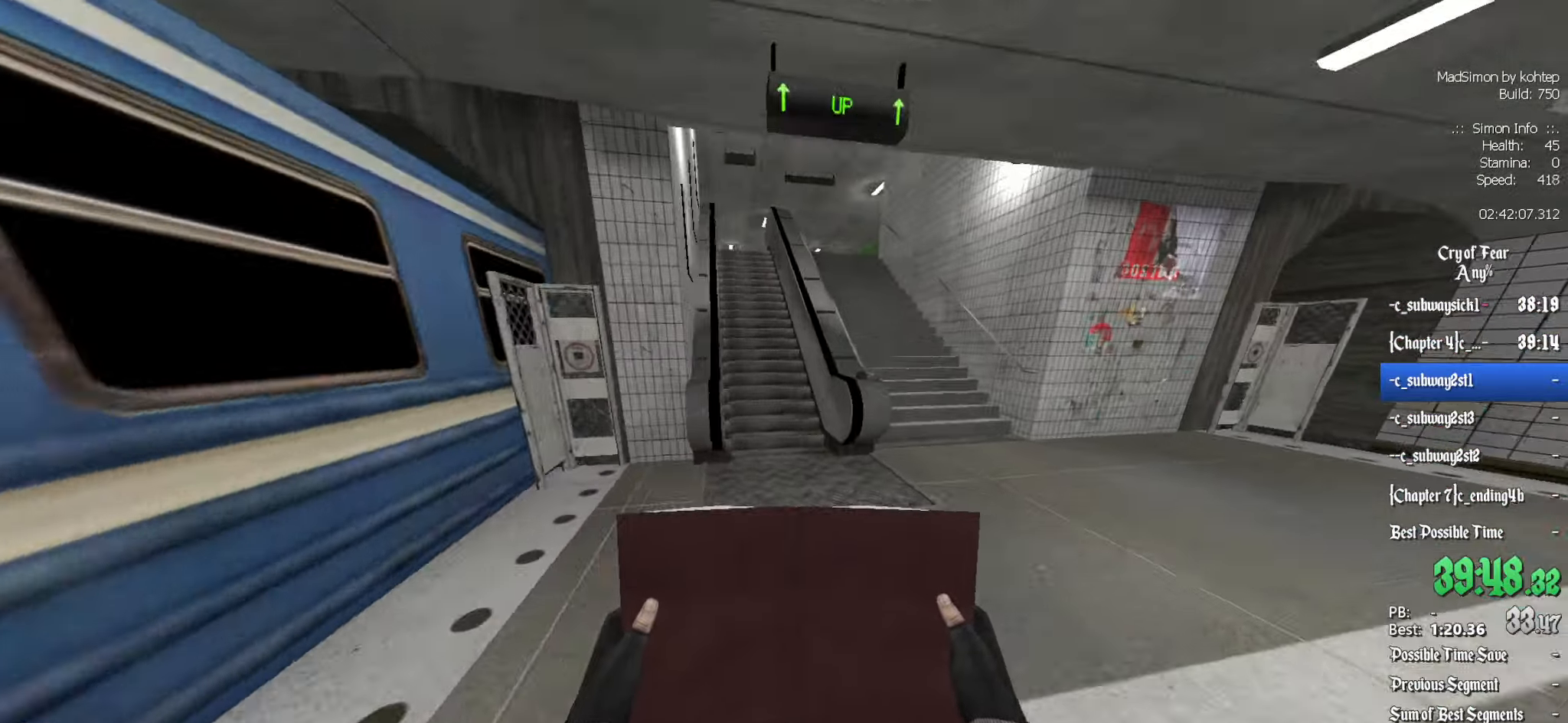
{"keys": ["3", "z"], "mouse": [], "events": [[67, "mouse_wheel_down", "down"], [117, "d", "up"], [200, "q", "down"], [250, "mouse_wheel_down", "up"], [250, "z", "down"], [300, "ctrl", "up"], [384, "q", "up"], [484, "3", "down"]]}
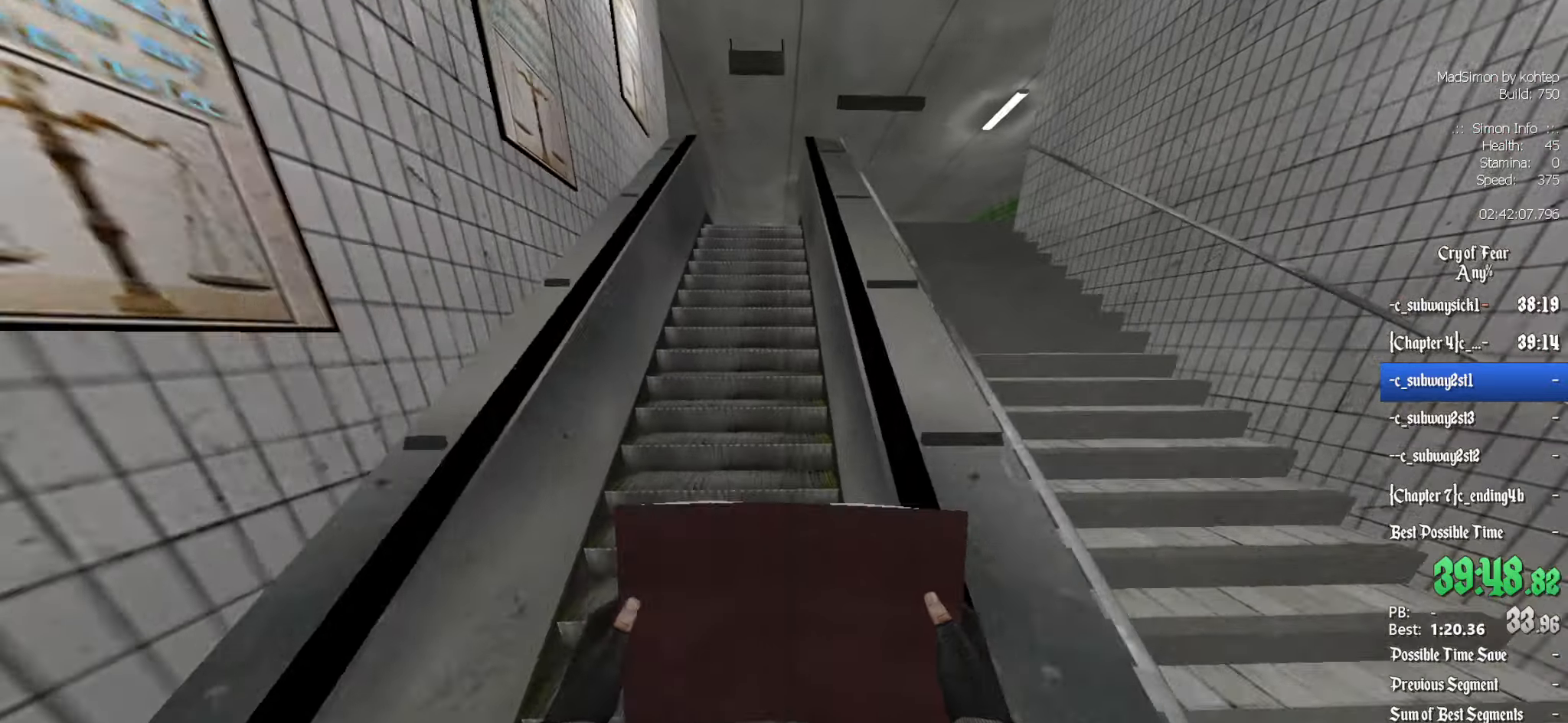
{"keys": ["alt", "z"], "mouse": [], "events": [[83, "3", "up"], [416, "alt", "down"]]}
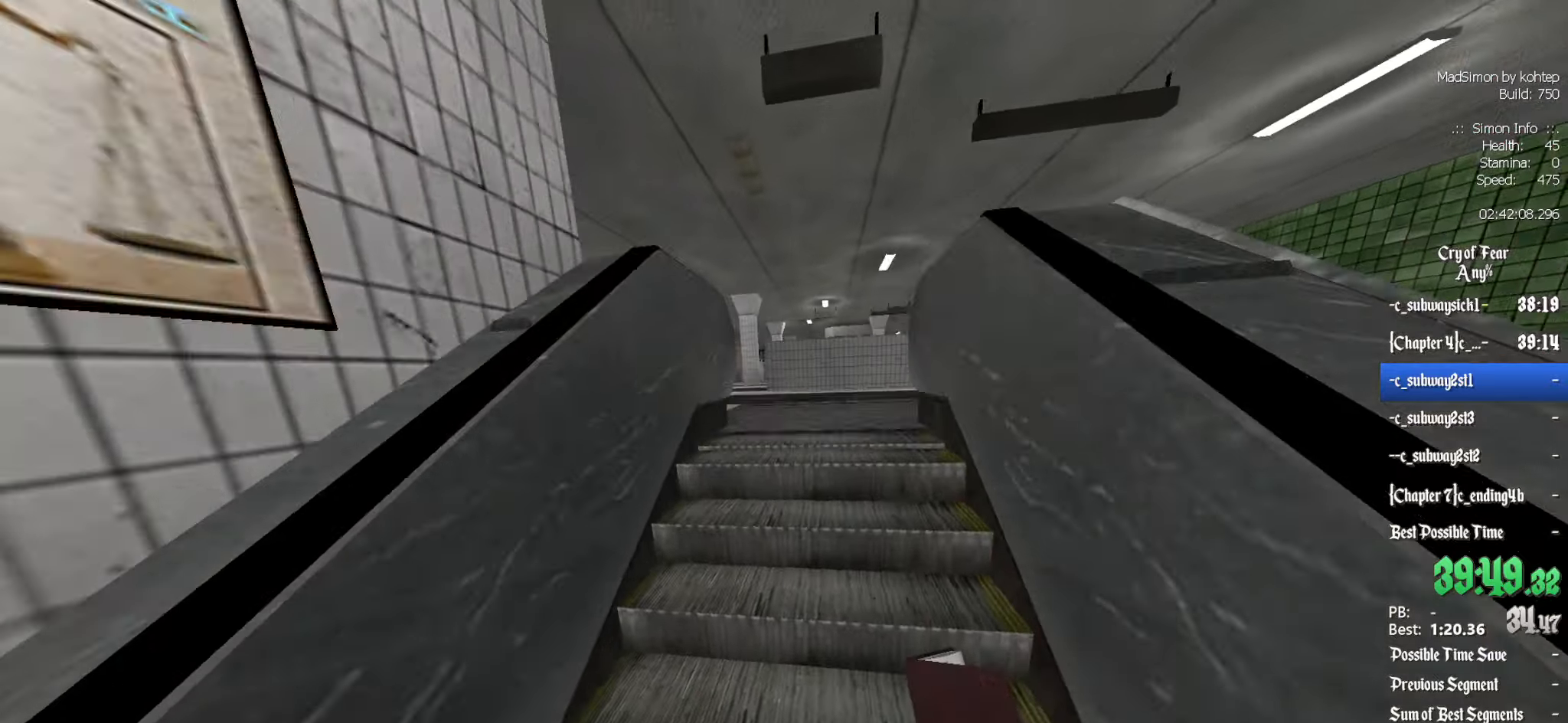
{"keys": ["z"], "mouse": [], "events": [[16, "alt", "up"], [300, "d", "down"], [433, "d", "up"]]}
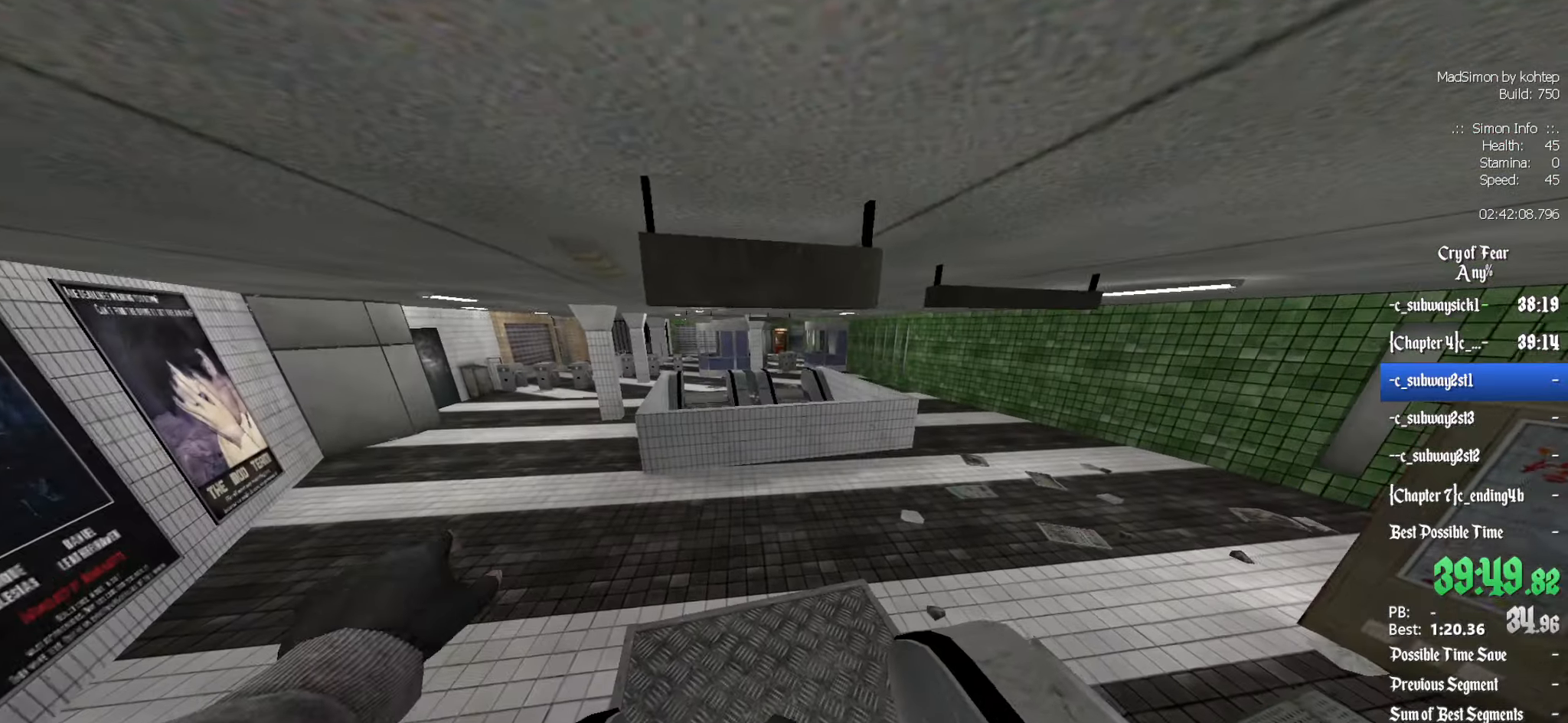
{"keys": ["z"], "mouse": [], "events": []}
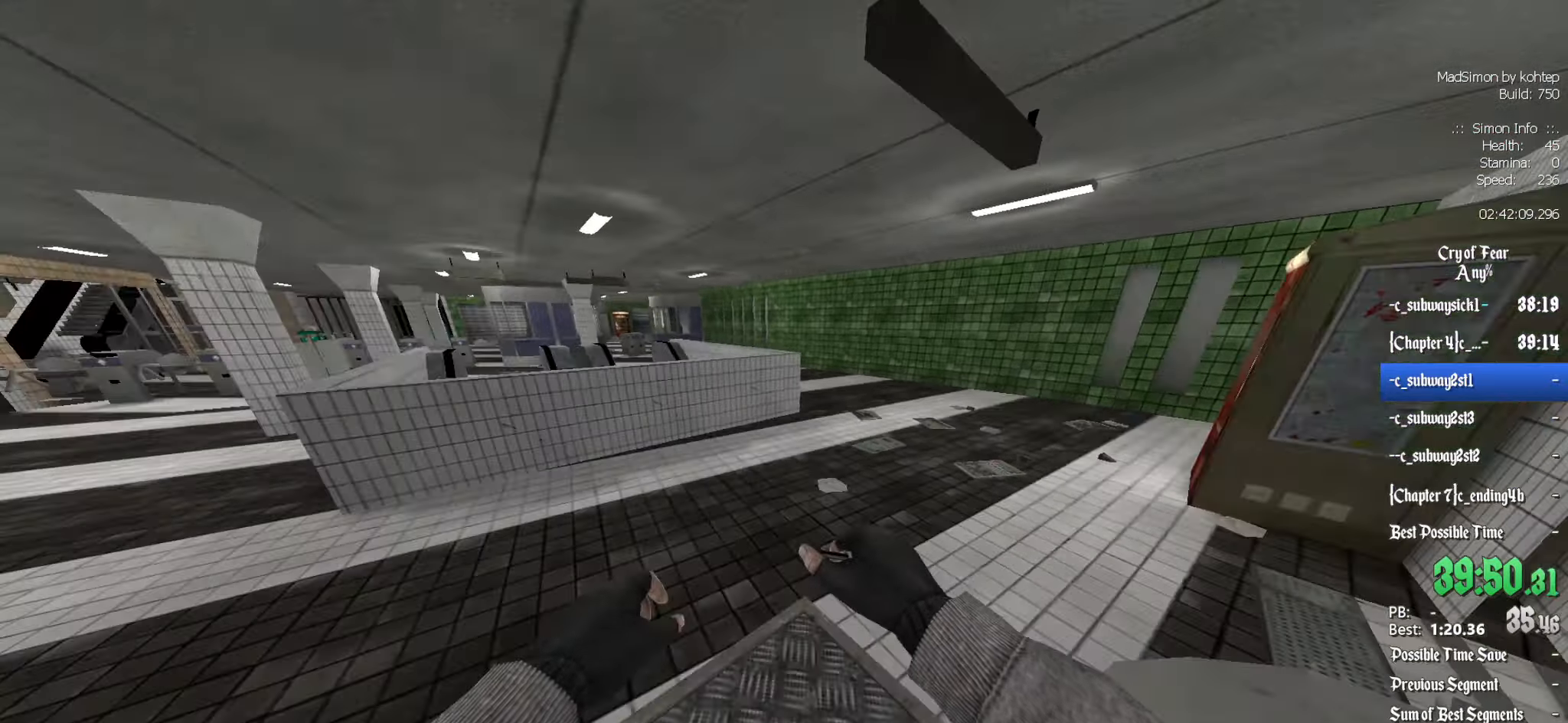
{"keys": ["z"], "mouse": [], "events": [[133, "d", "down"], [216, "d", "up"]]}
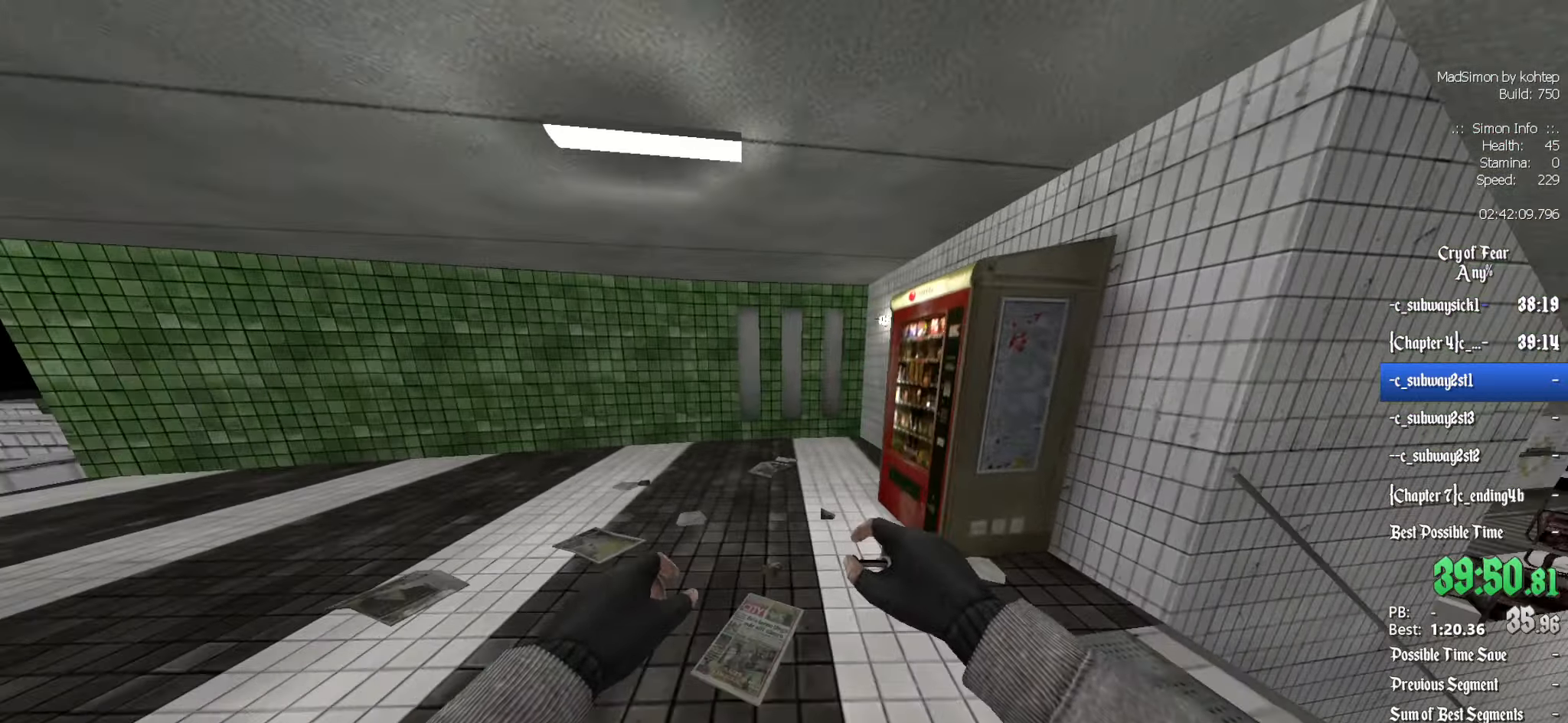
{"keys": ["z"], "mouse": [], "events": [[150, "mouse_left", "down"], [283, "mouse_left", "up"], [333, "mouse_left", "down"], [416, "mouse_left", "up"]]}
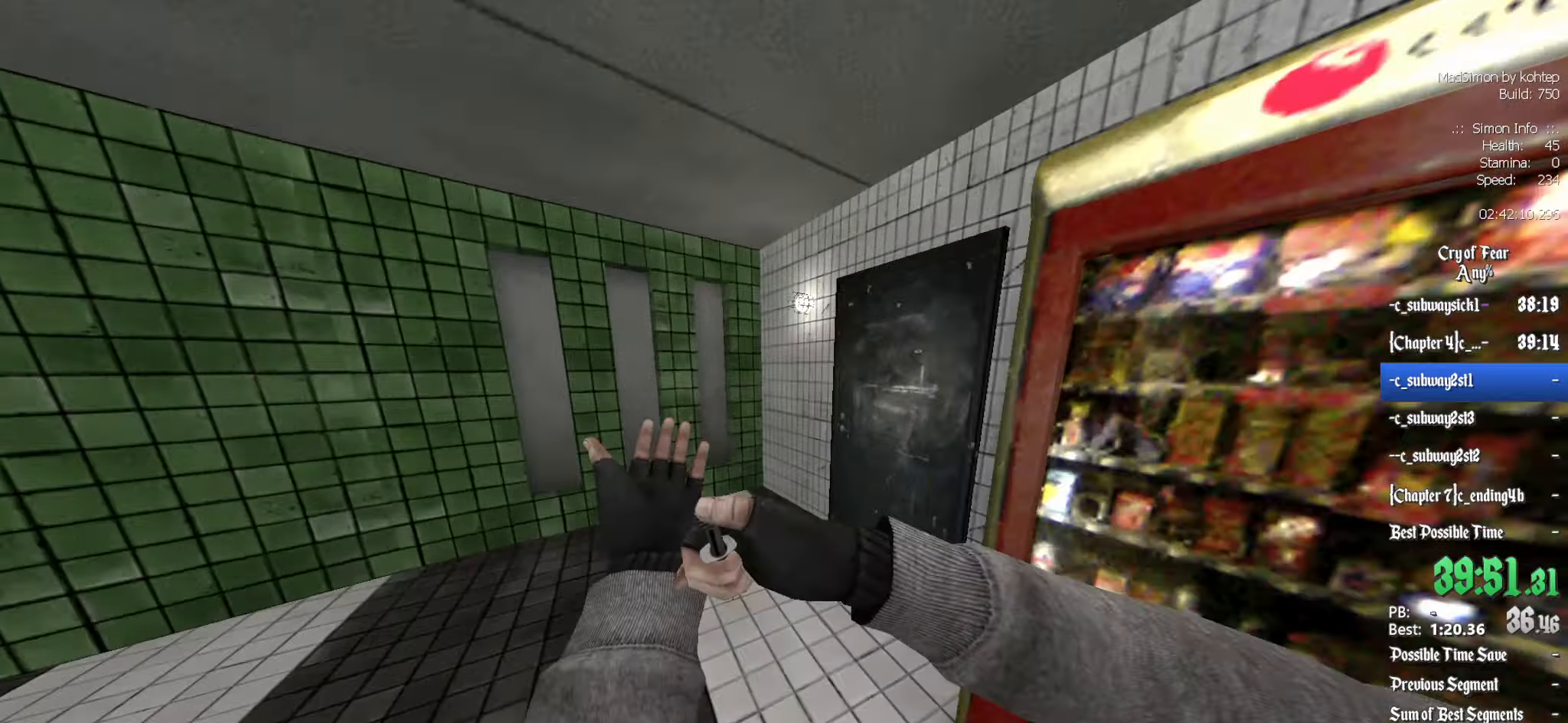
{"keys": [], "mouse": [], "events": [[250, "z", "up"], [400, "e", "down"], [433, "e", "up"]]}
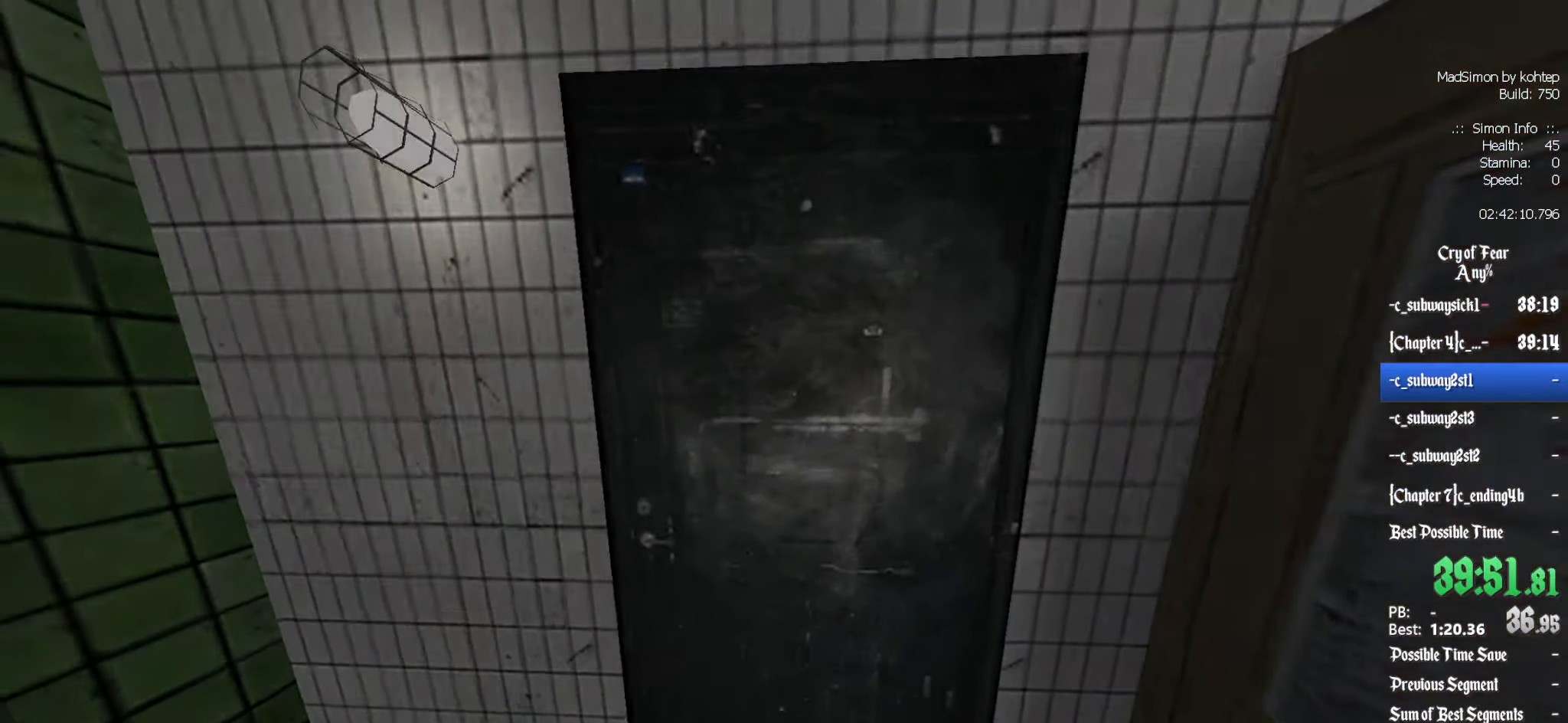
{"keys": [], "mouse": [], "events": []}
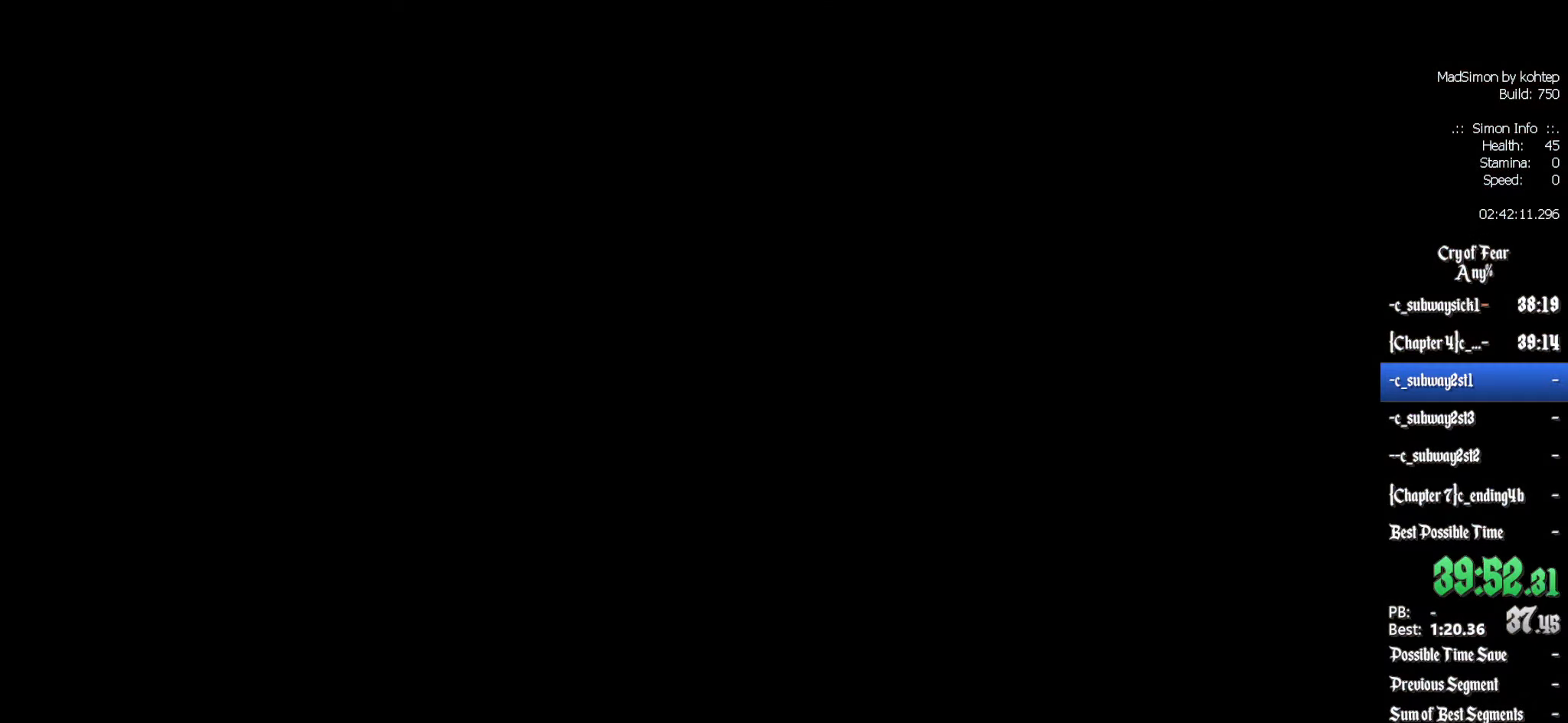
{"keys": [], "mouse": [], "events": []}